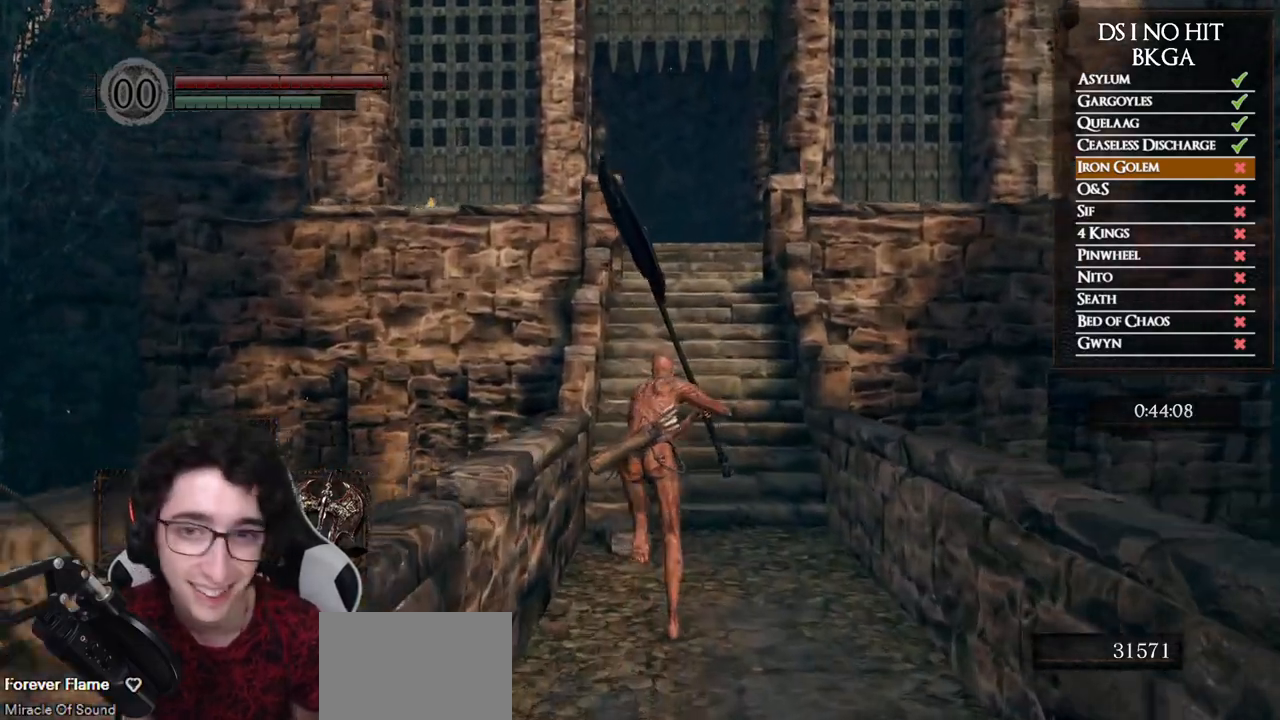
Gameplay with a controller (Xbox layout); each line is a JSON object with the inputs held at the frame after it. "events" lists button and stick changes between this image and that frame as [ms after this image, input, new state], when the widget could be followed in between.
{"buttons": ["B"], "left_stick": "up", "right_stick": "center", "events": []}
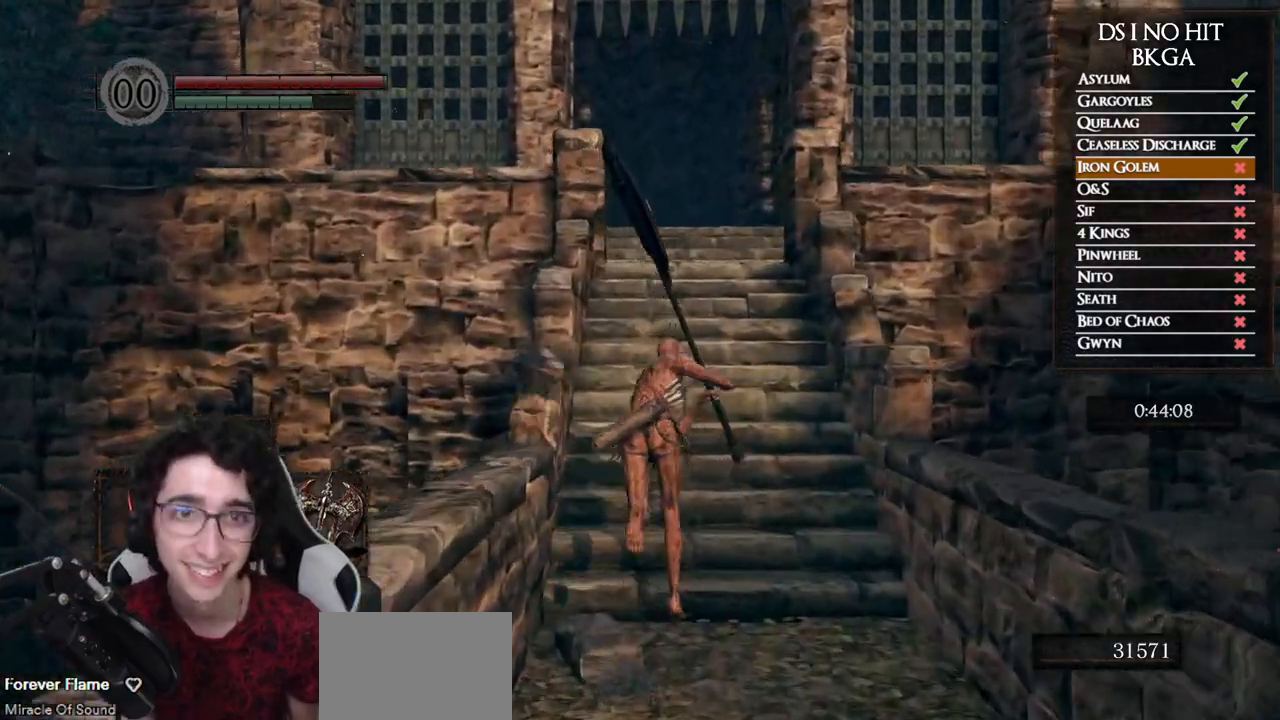
{"buttons": ["B"], "left_stick": "up", "right_stick": "center", "events": []}
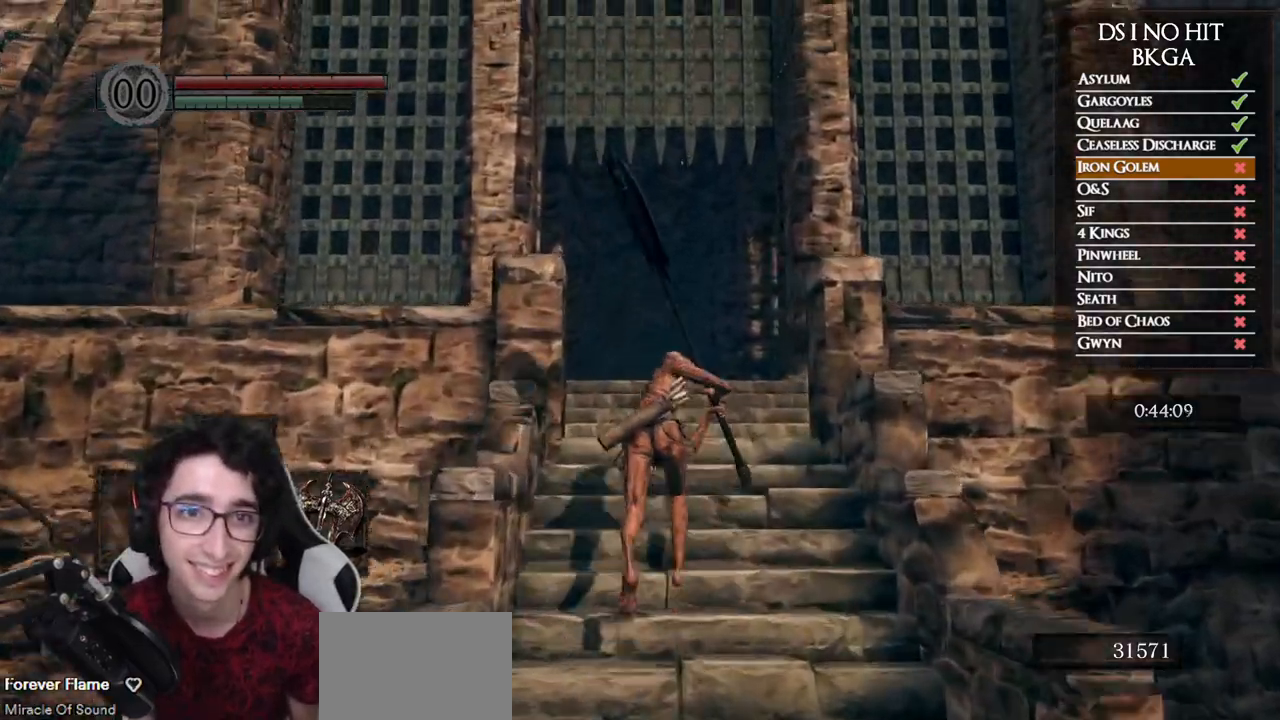
{"buttons": ["B"], "left_stick": "up", "right_stick": "center", "events": []}
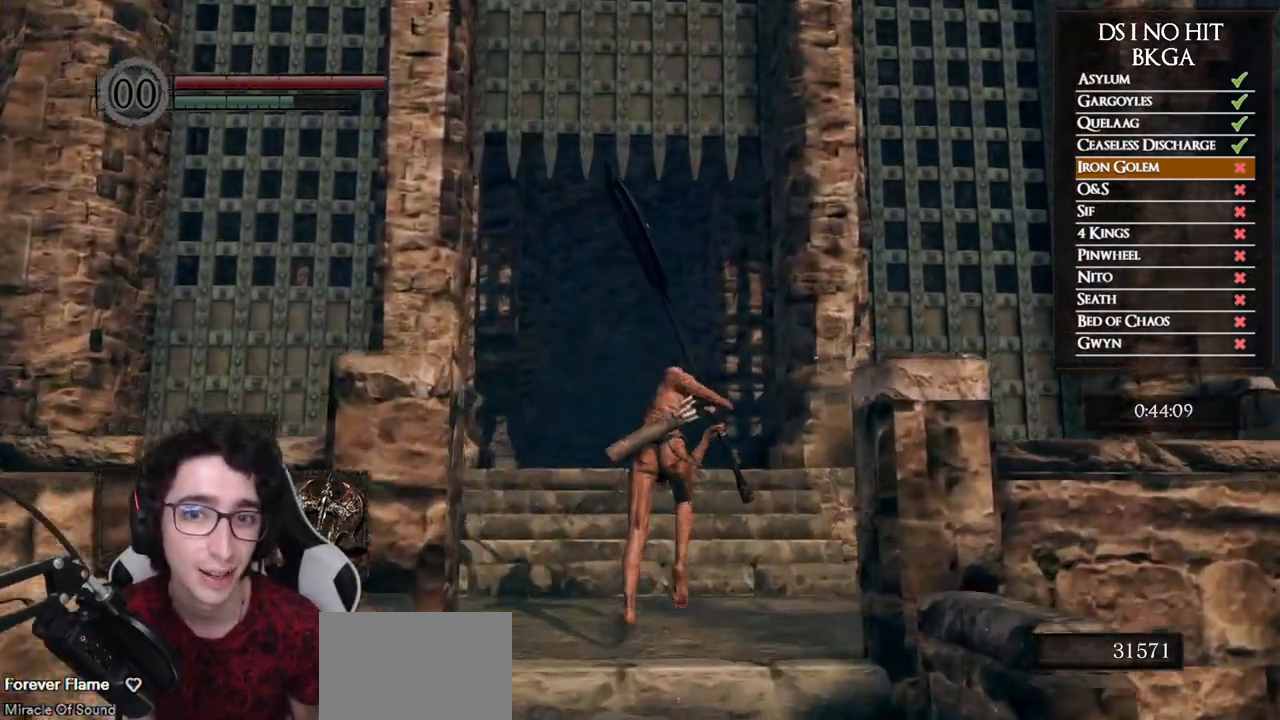
{"buttons": ["B"], "left_stick": "up", "right_stick": "center", "events": [[17, "B", "up"], [200, "right_stick", "down-left"], [300, "right_stick", "center"], [433, "B", "down"]]}
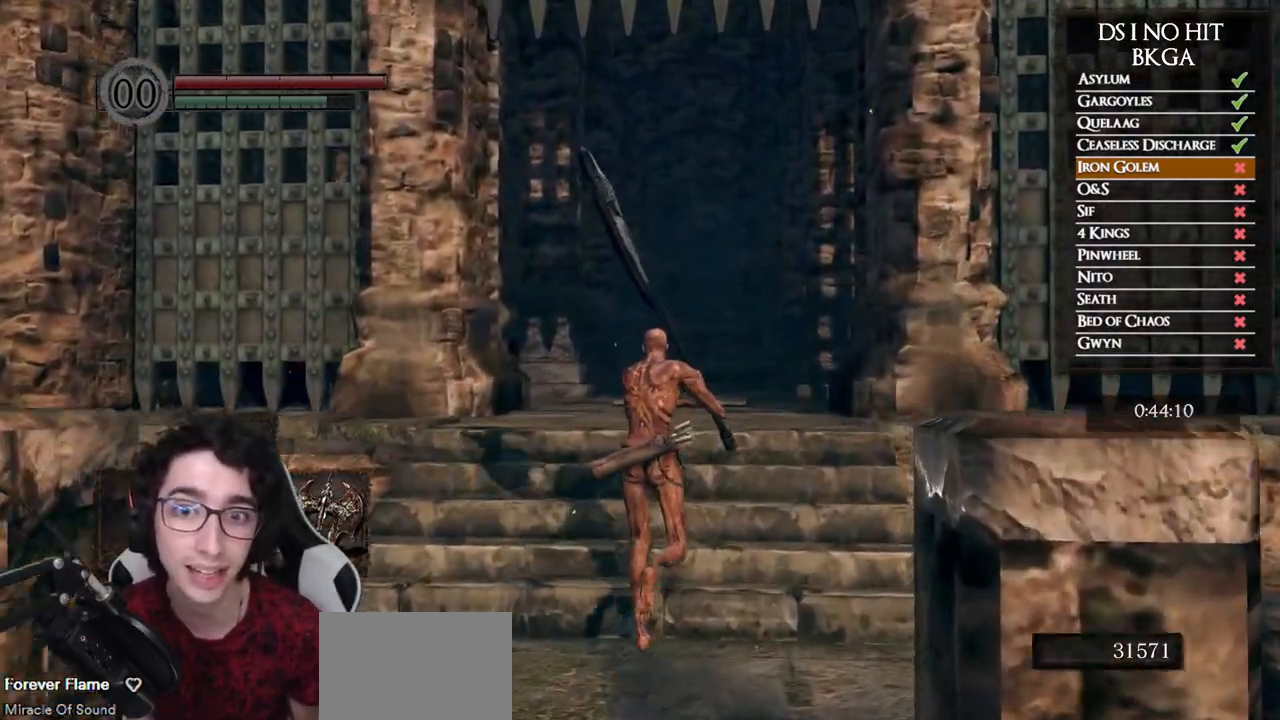
{"buttons": ["B"], "left_stick": "up", "right_stick": "center", "events": []}
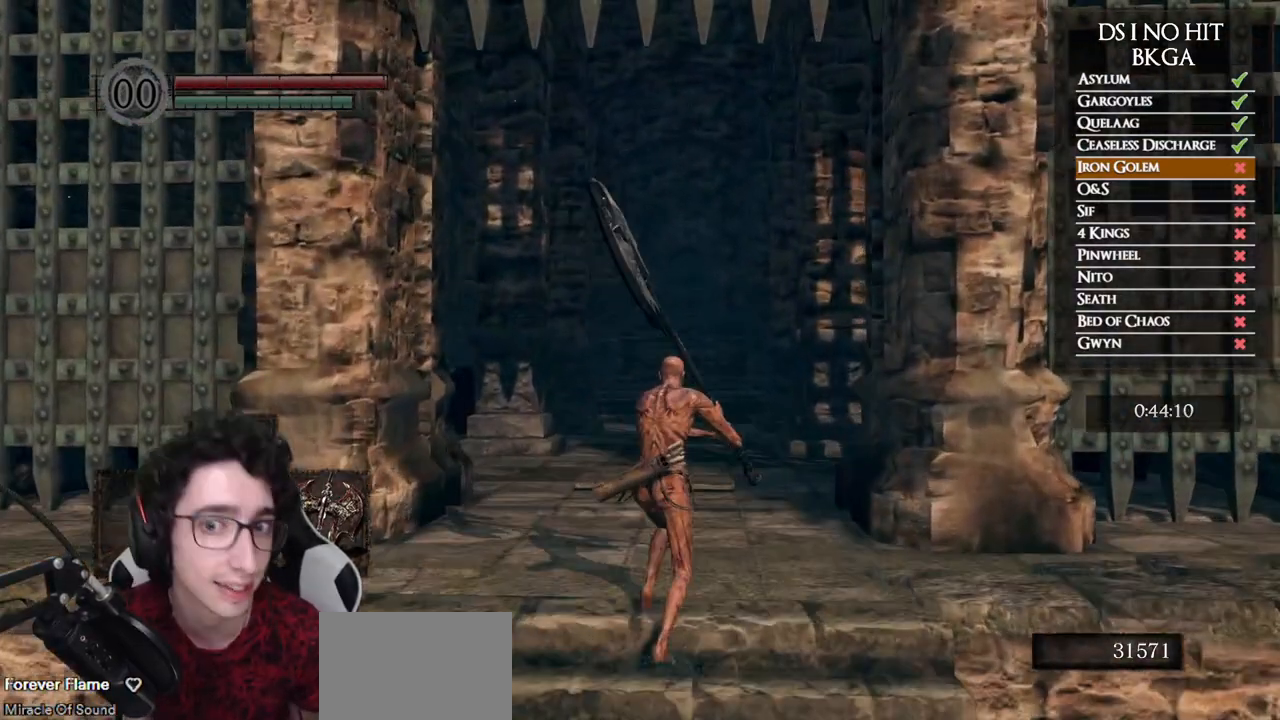
{"buttons": ["B"], "left_stick": "up", "right_stick": "center", "events": []}
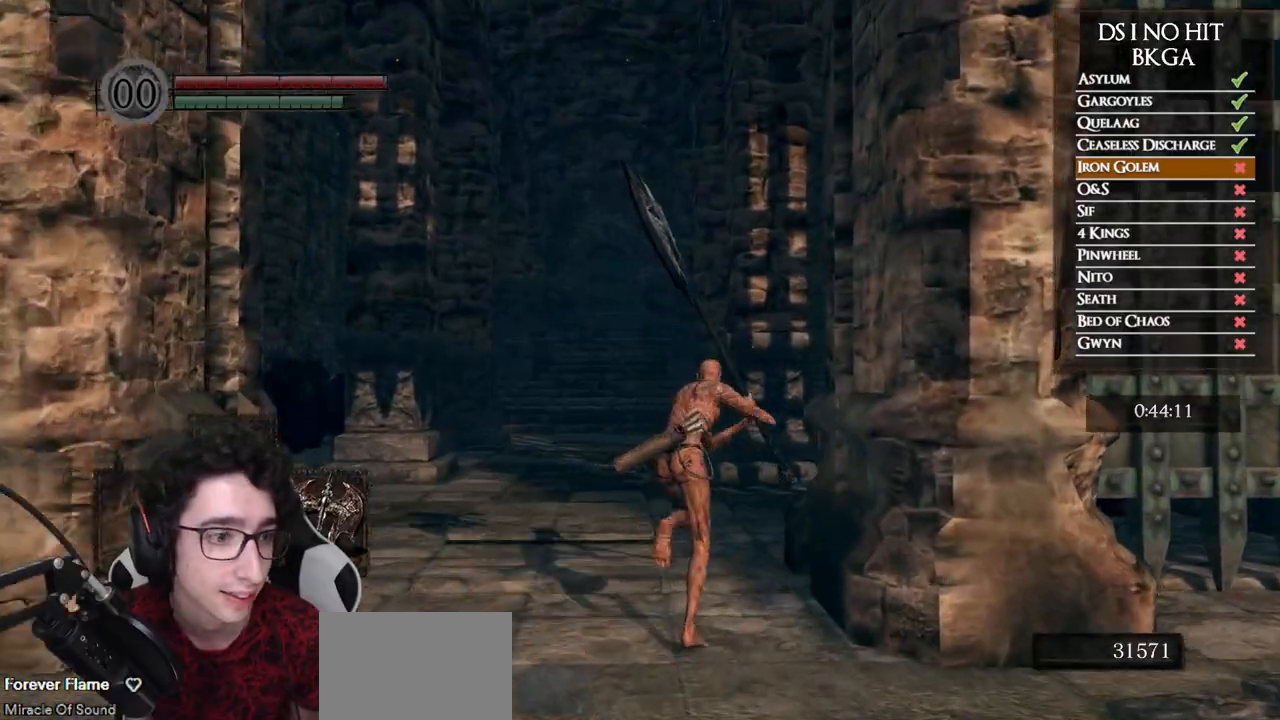
{"buttons": ["B"], "left_stick": "up", "right_stick": "center", "events": [[67, "right_stick", "down"], [200, "right_stick", "center"]]}
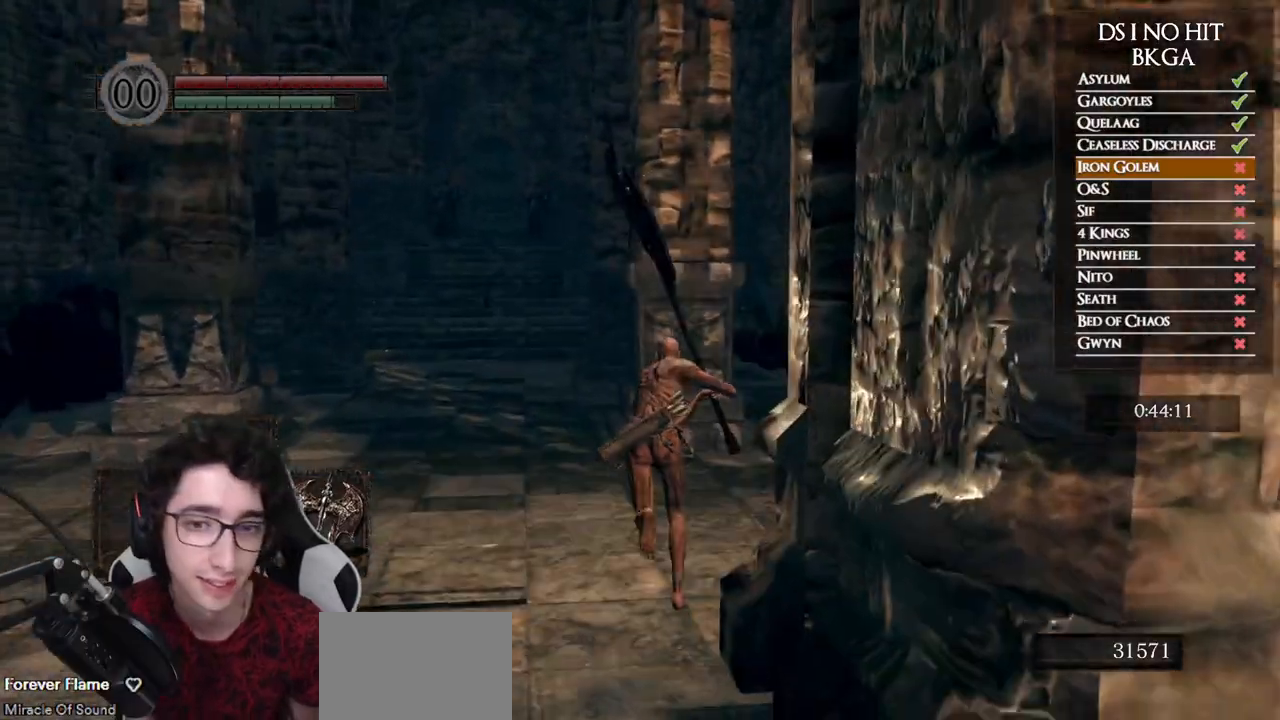
{"buttons": ["B"], "left_stick": "up", "right_stick": "center", "events": []}
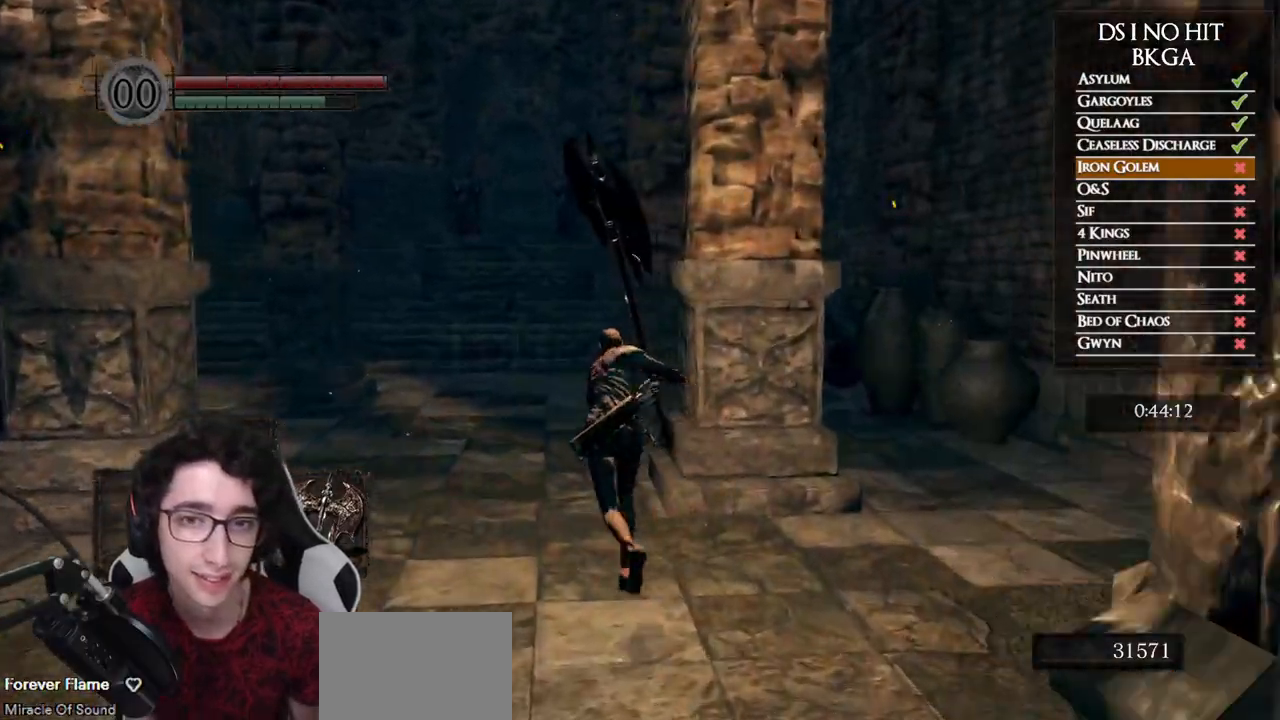
{"buttons": ["B"], "left_stick": "up", "right_stick": "center", "events": [[267, "right_stick", "up-right"], [500, "right_stick", "center"]]}
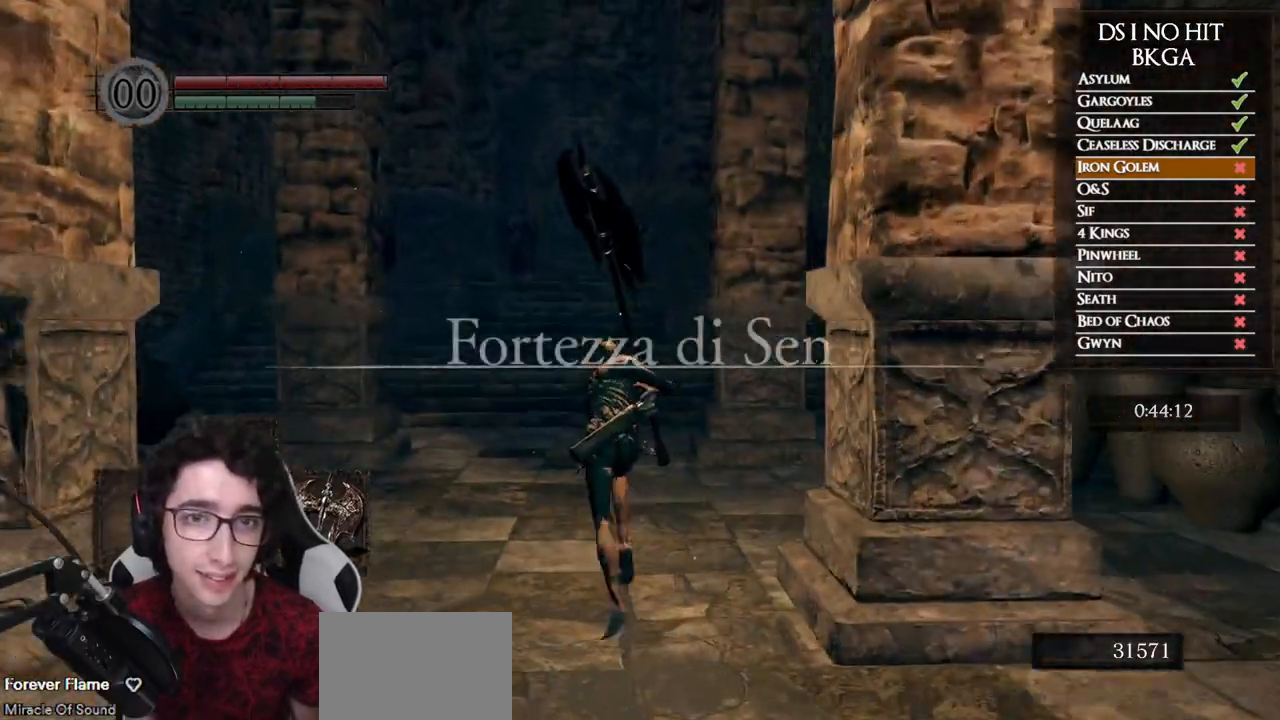
{"buttons": ["B"], "left_stick": "up", "right_stick": "center", "events": []}
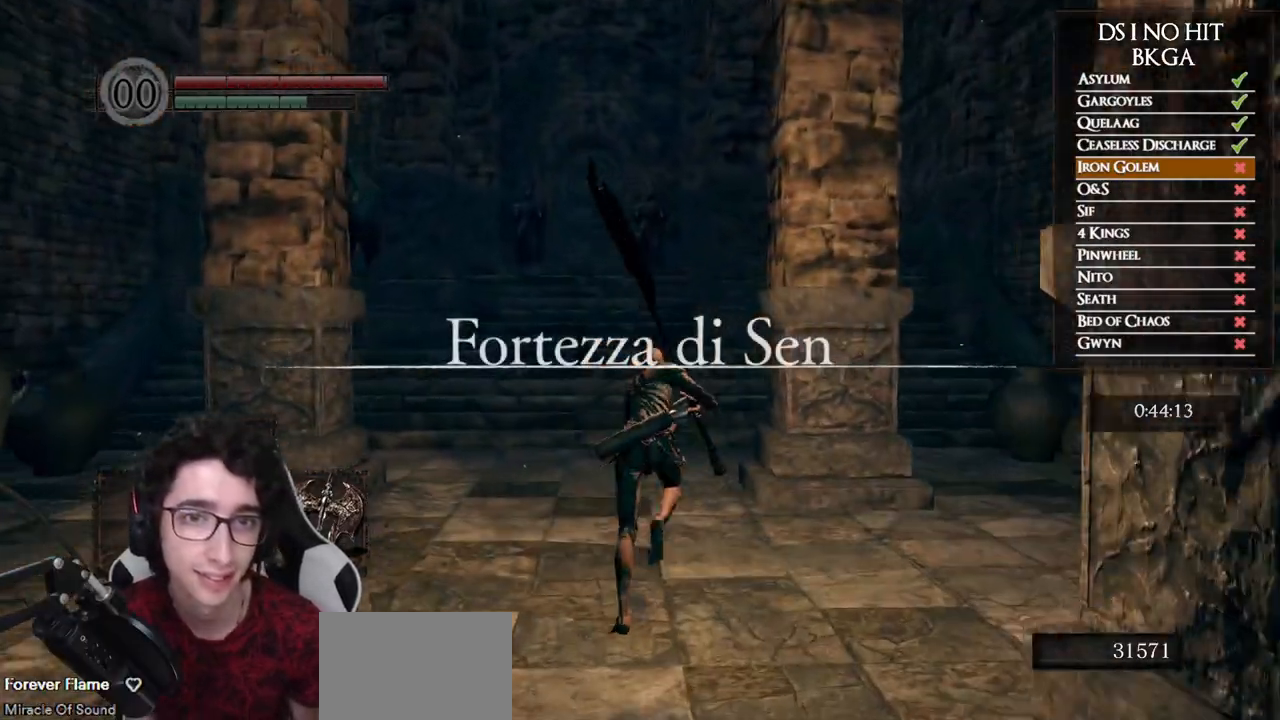
{"buttons": ["B"], "left_stick": "up", "right_stick": "center", "events": []}
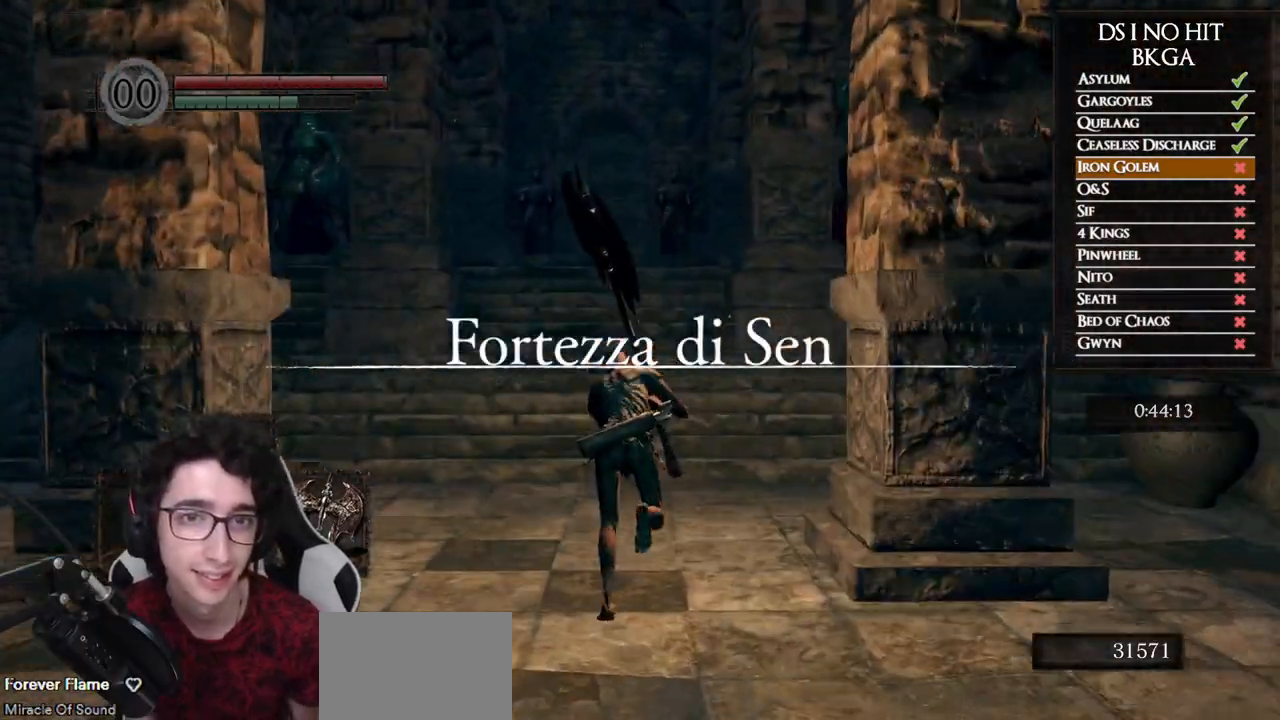
{"buttons": ["B"], "left_stick": "up", "right_stick": "center", "events": []}
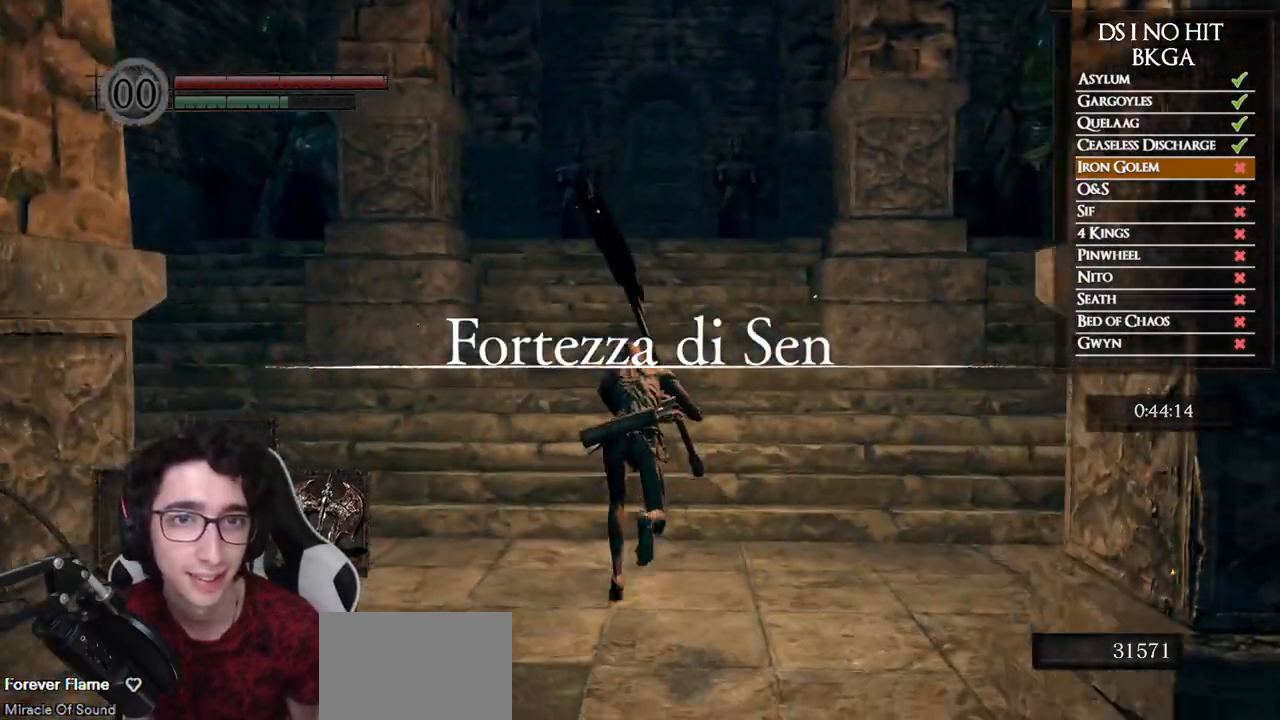
{"buttons": ["B"], "left_stick": "up", "right_stick": "center", "events": []}
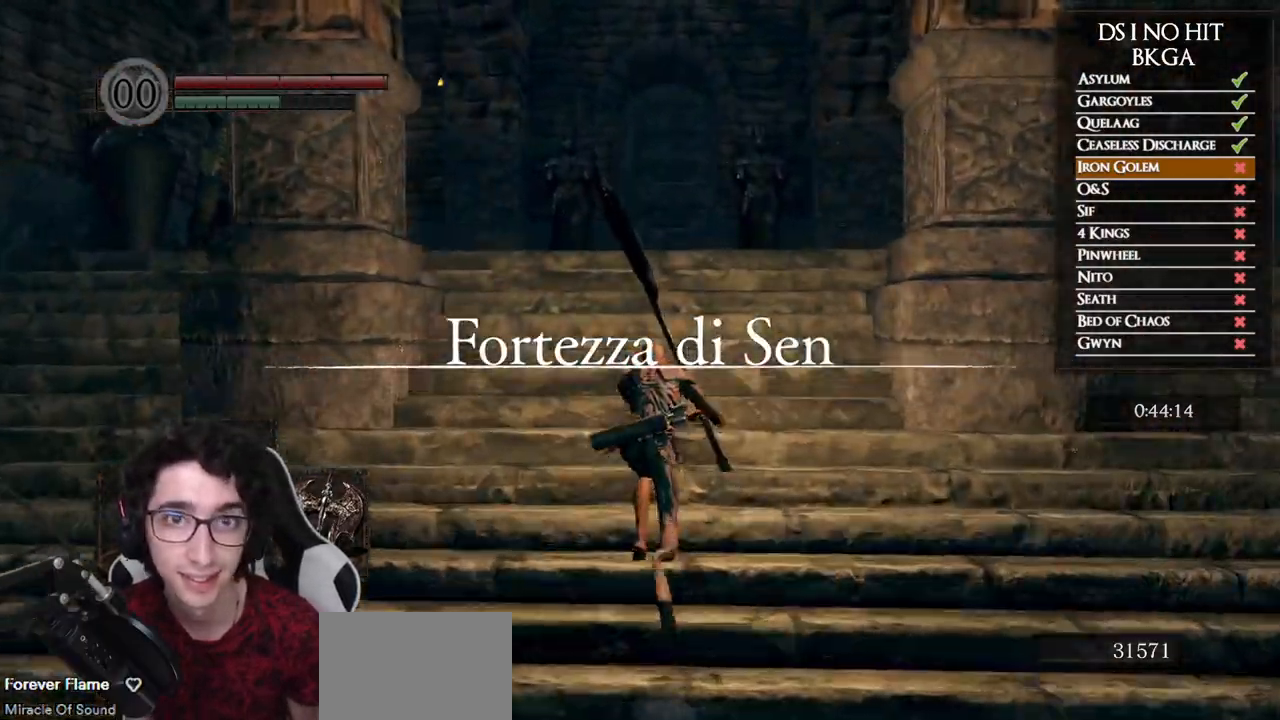
{"buttons": ["B"], "left_stick": "up", "right_stick": "down", "events": [[100, "right_stick", "down"]]}
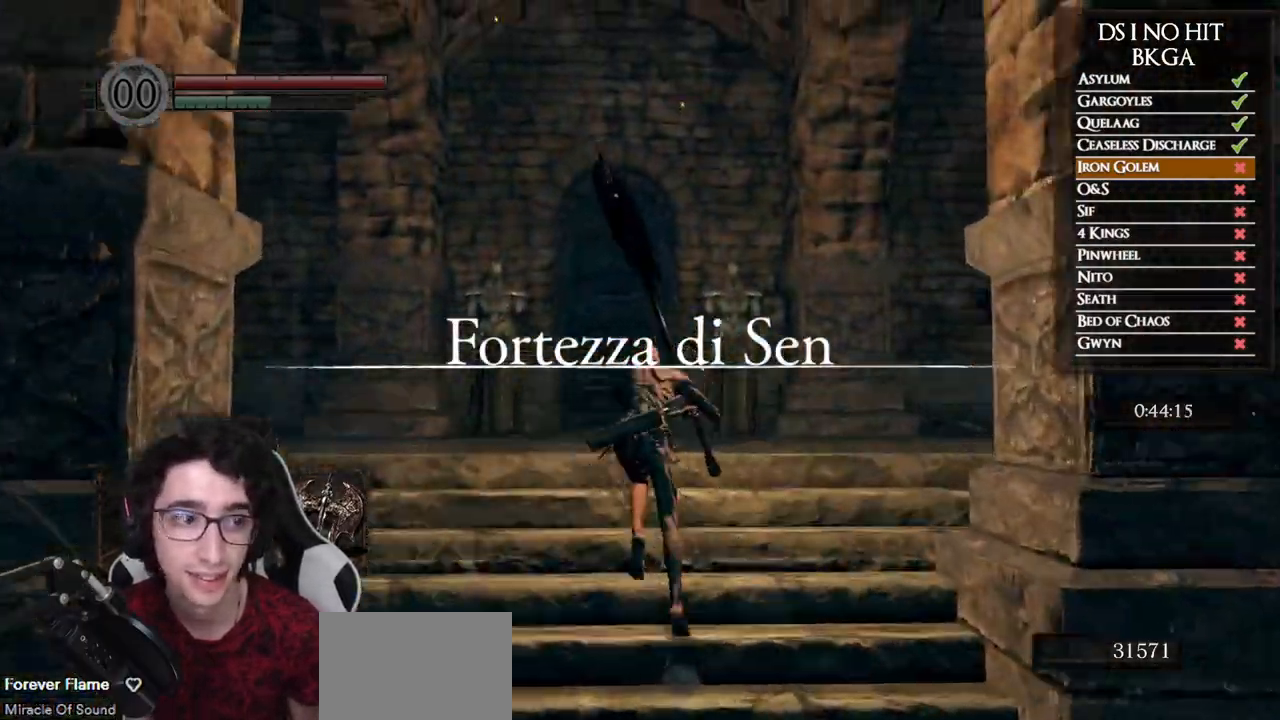
{"buttons": ["B"], "left_stick": "up", "right_stick": "down", "events": []}
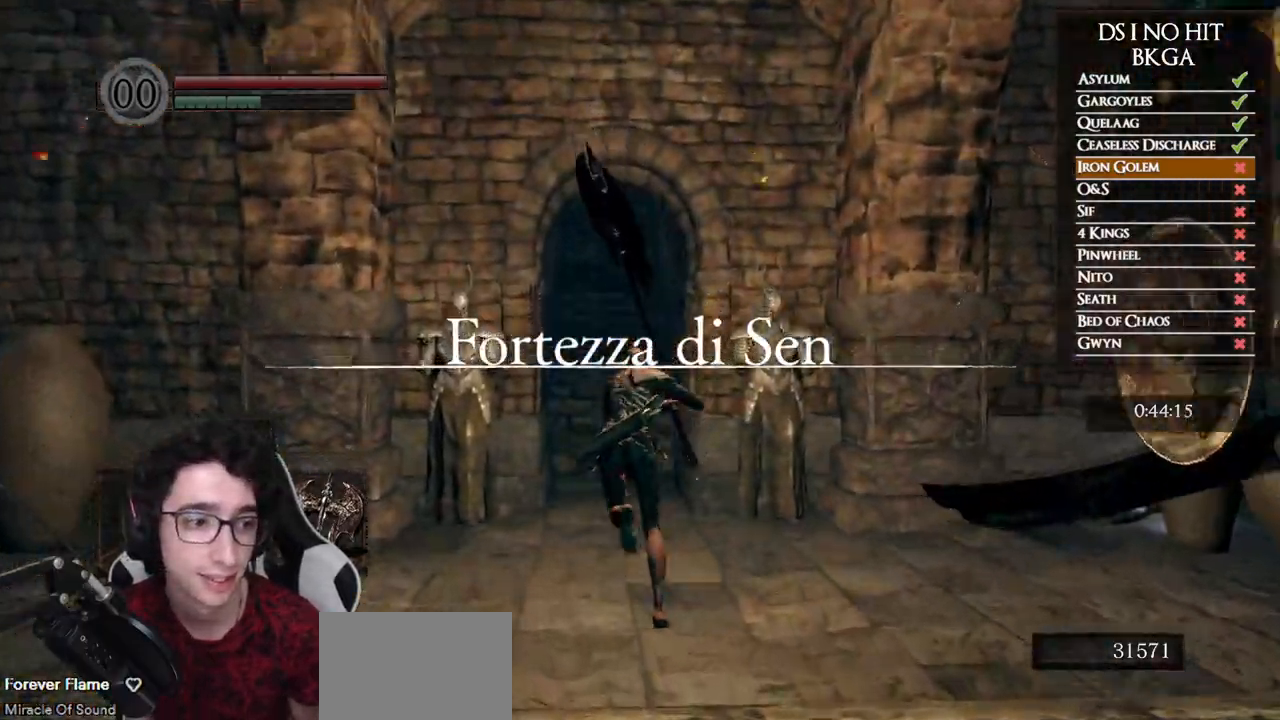
{"buttons": ["B"], "left_stick": "up", "right_stick": "center", "events": [[417, "right_stick", "center"]]}
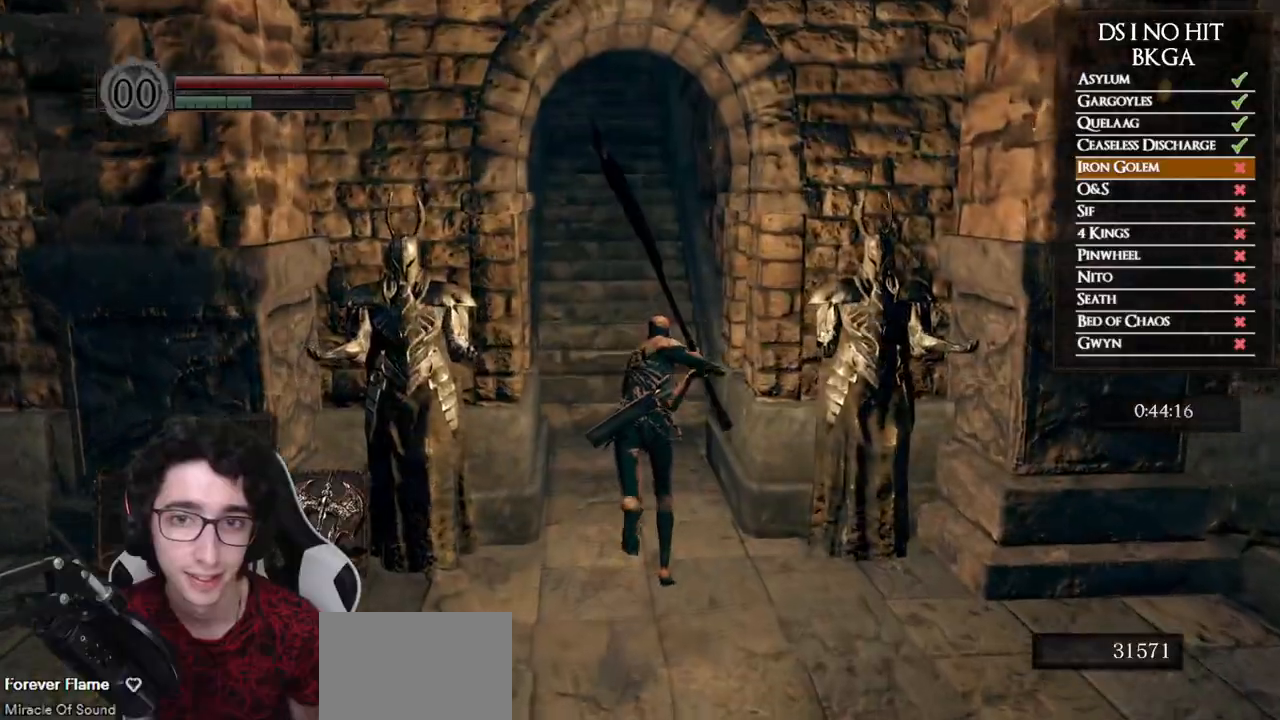
{"buttons": ["B"], "left_stick": "up", "right_stick": "center", "events": []}
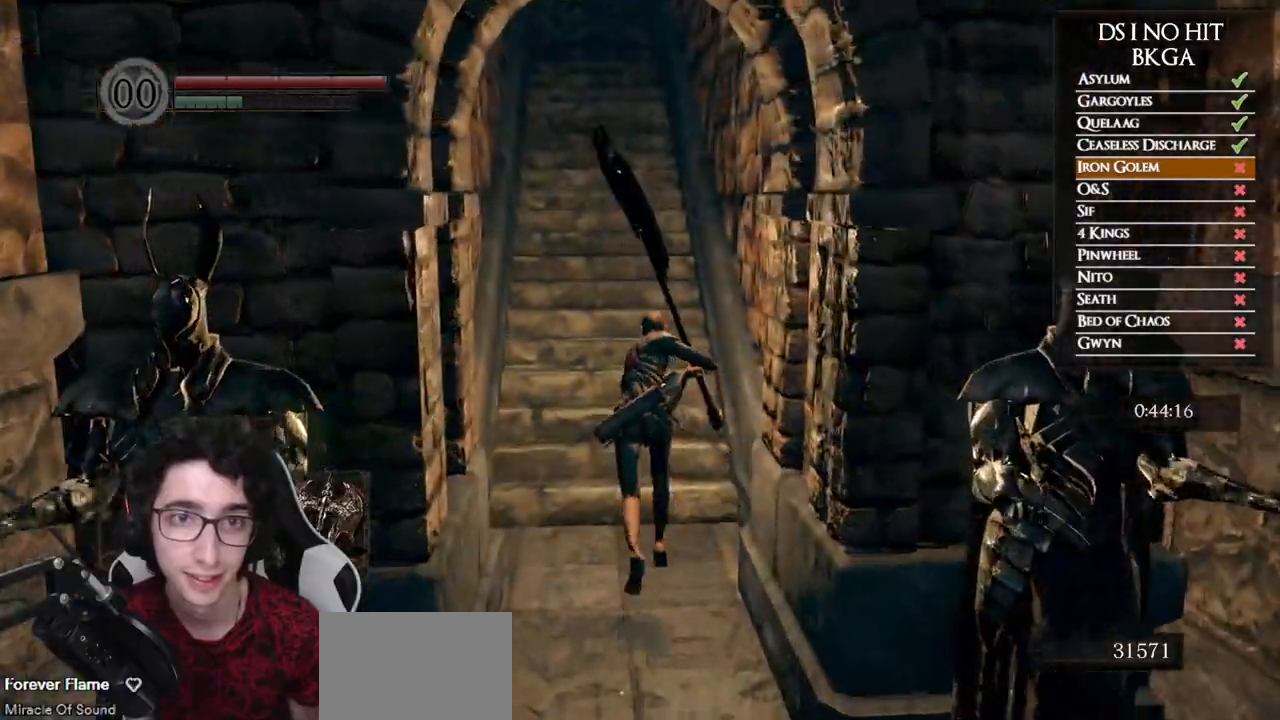
{"buttons": ["B"], "left_stick": "up", "right_stick": "center", "events": []}
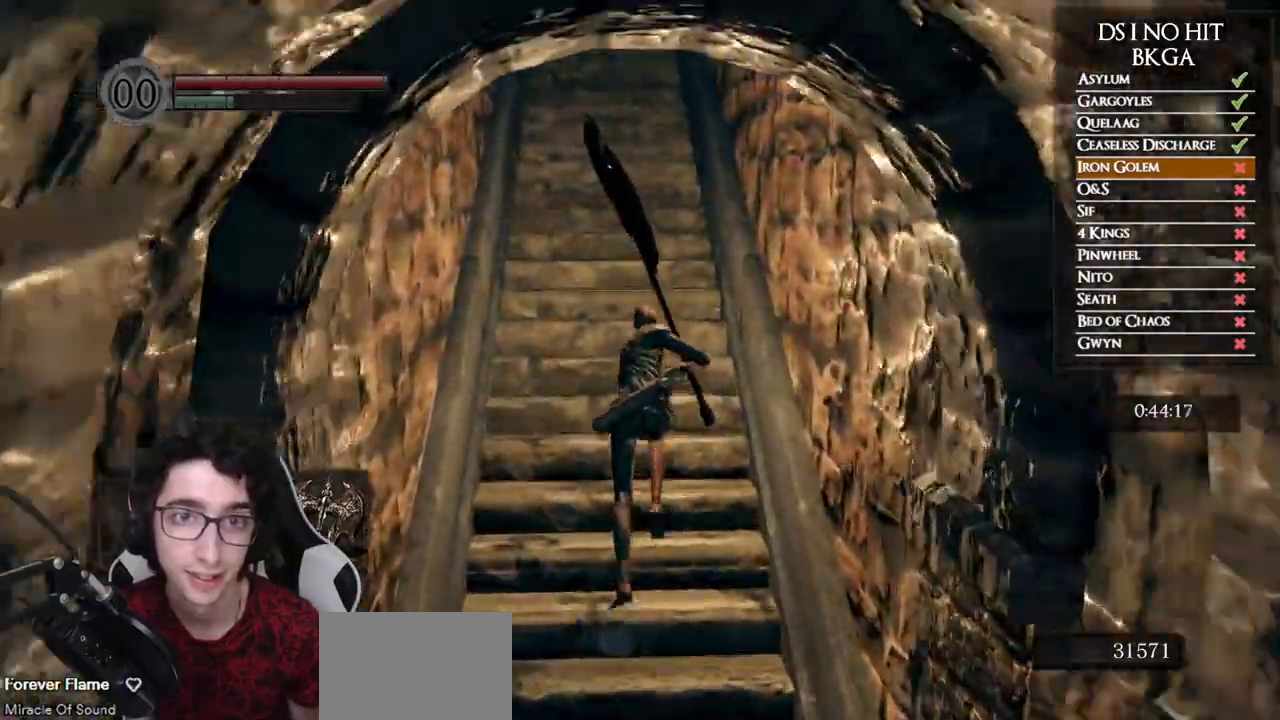
{"buttons": ["B"], "left_stick": "up", "right_stick": "center", "events": []}
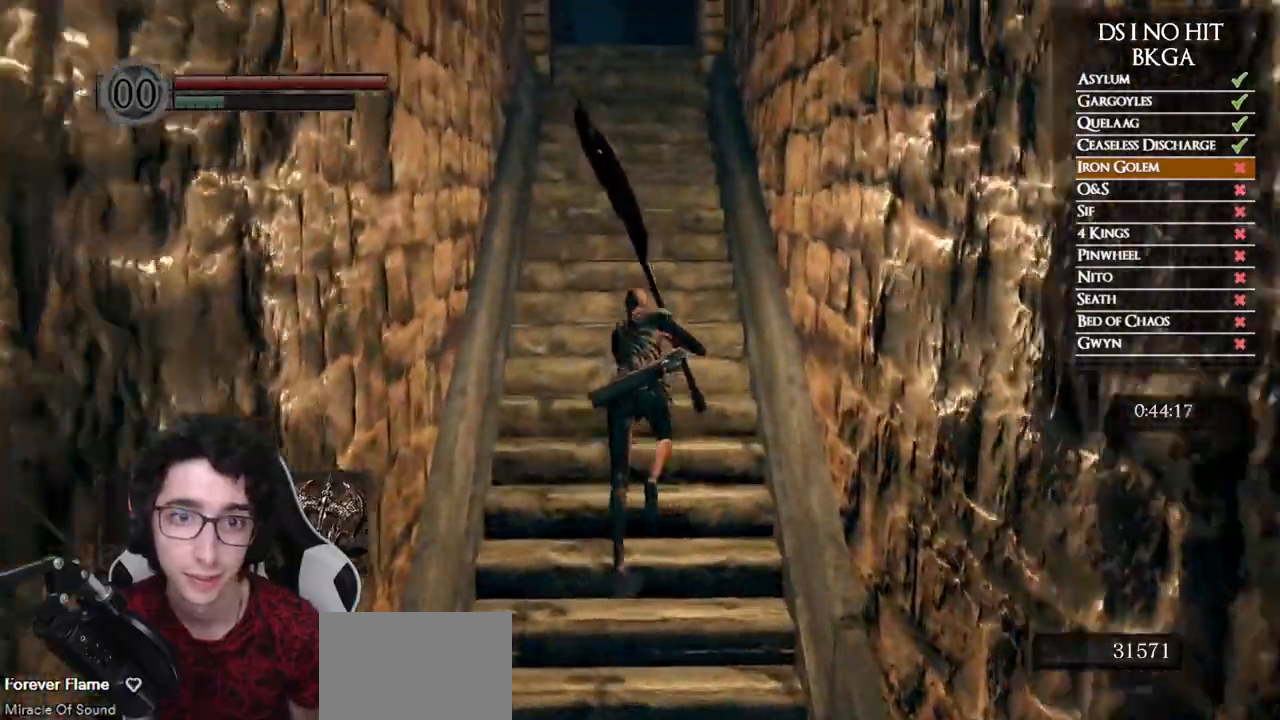
{"buttons": ["B"], "left_stick": "up", "right_stick": "center", "events": []}